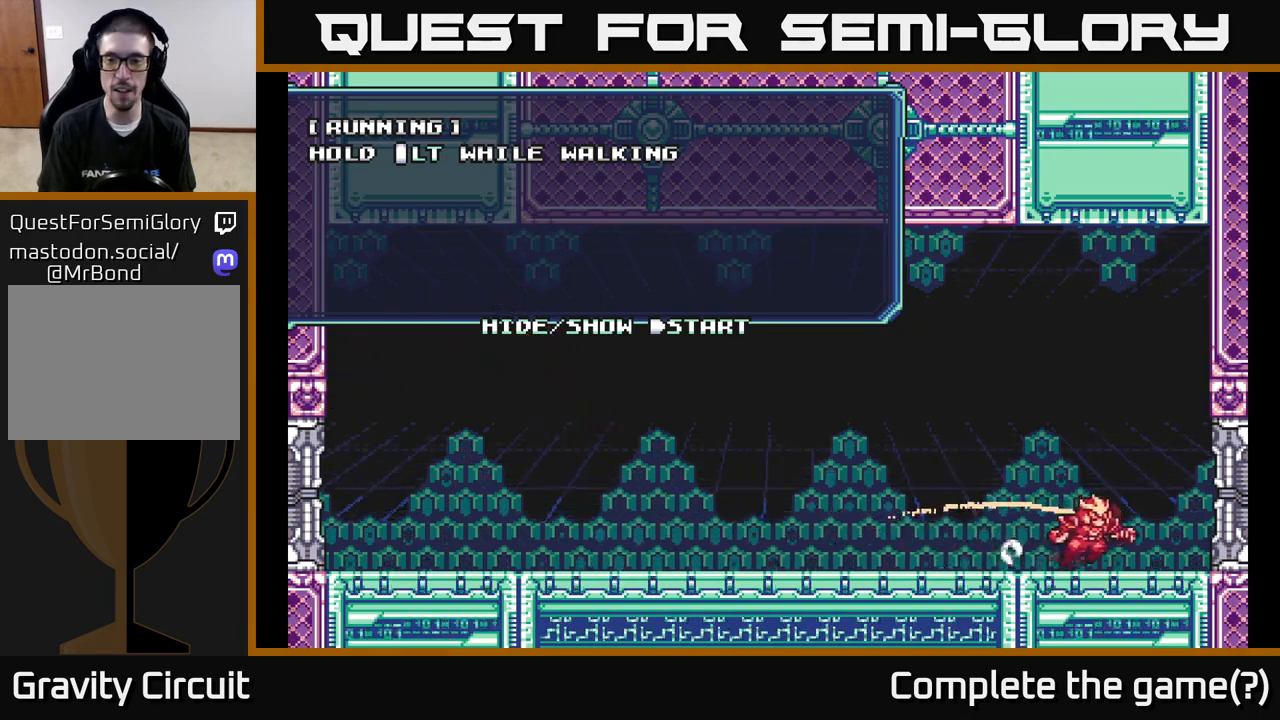
Gameplay with a controller (Xbox layout); each line is a JSON object with the inputs held at the frame after it. "events" lists button and stick changes between this image and that frame as [ms after this image, input, new state], when the widget could be followed in between.
{"buttons": ["L2"], "left_stick": "left", "right_stick": "center", "events": [[33, "L2", "up"], [100, "left_stick", "left"], [167, "L2", "down"]]}
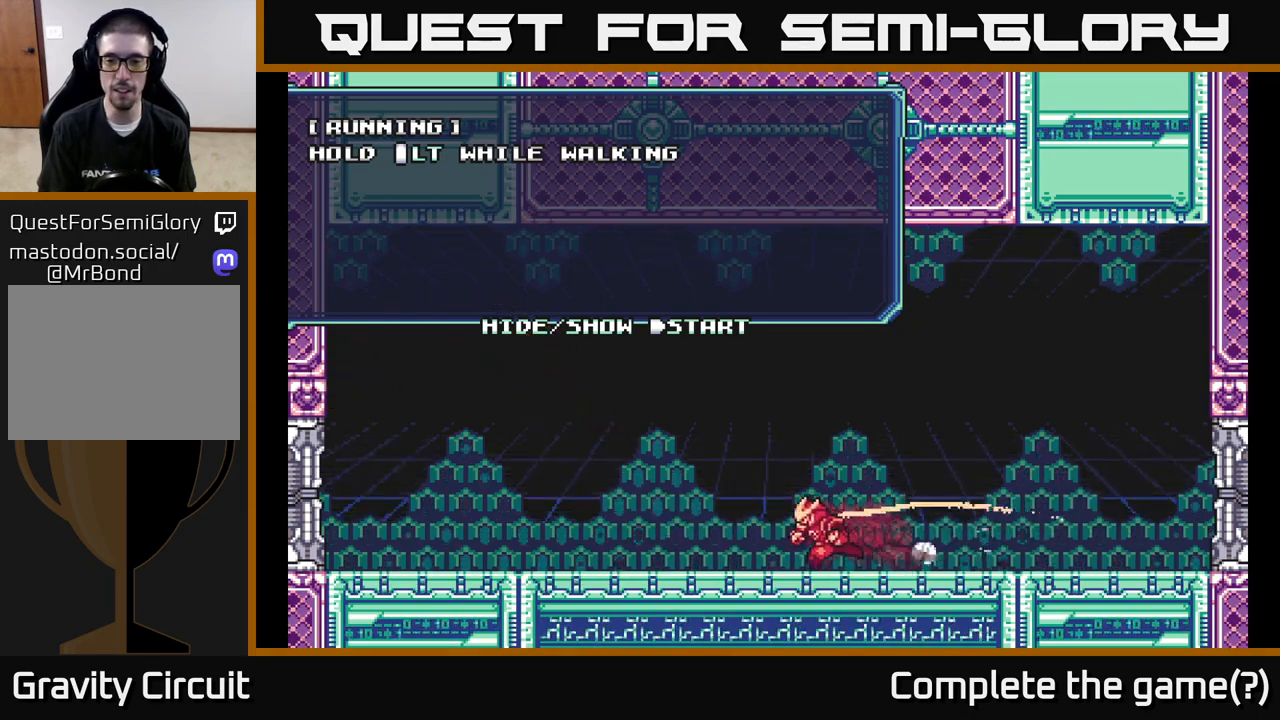
{"buttons": [], "left_stick": "right", "right_stick": "center", "events": [[450, "L2", "up"], [500, "left_stick", "right"]]}
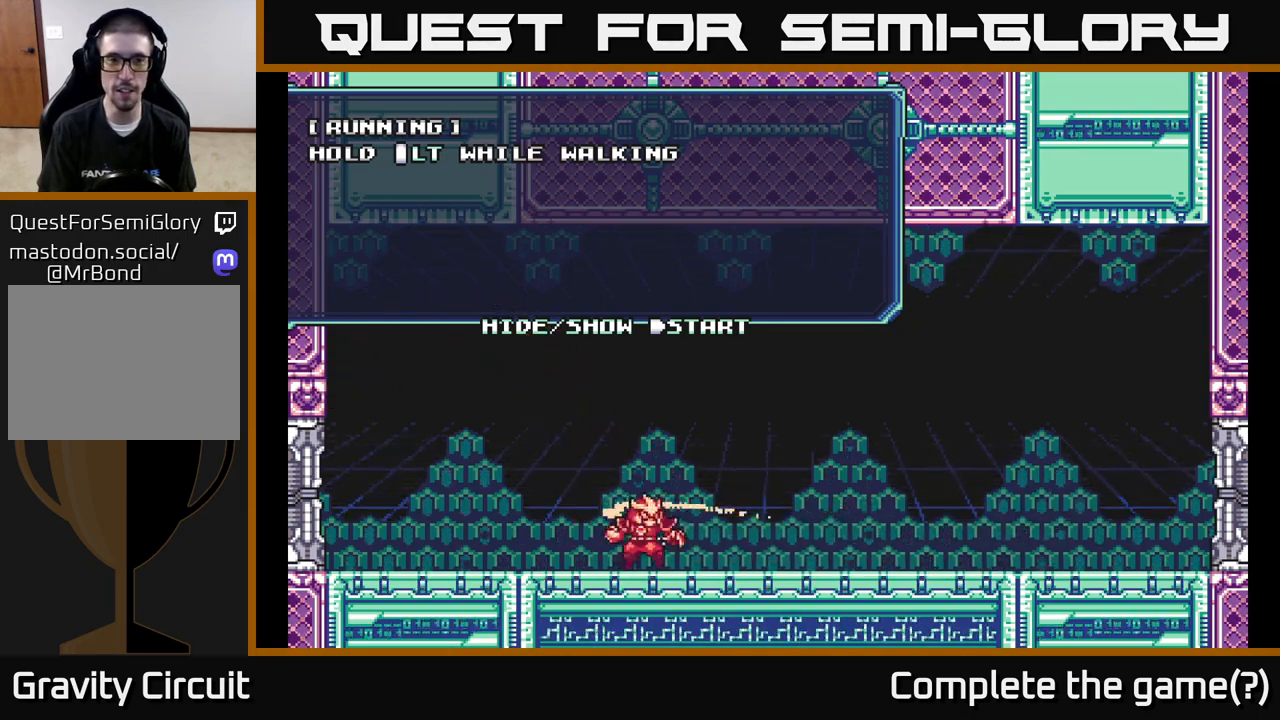
{"buttons": ["A"], "left_stick": "right", "right_stick": "center", "events": [[67, "L2", "down"], [333, "A", "down"], [400, "L2", "up"]]}
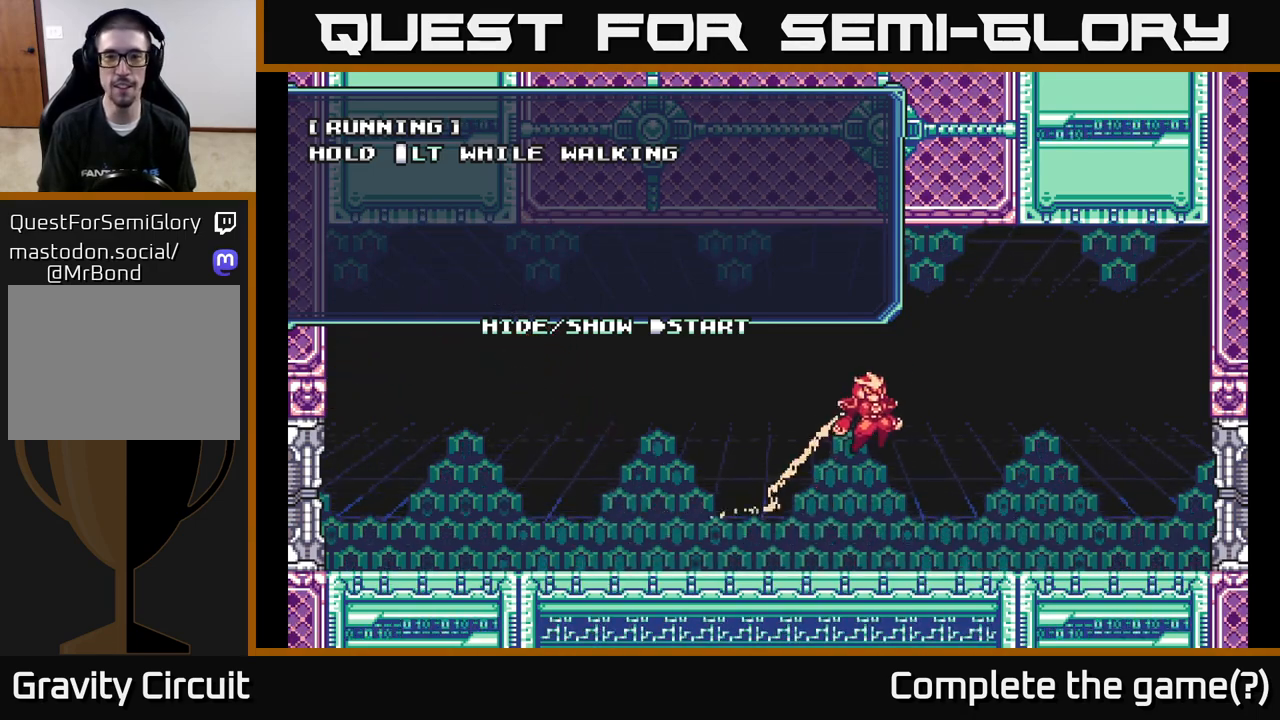
{"buttons": [], "left_stick": "right", "right_stick": "center", "events": [[383, "A", "up"]]}
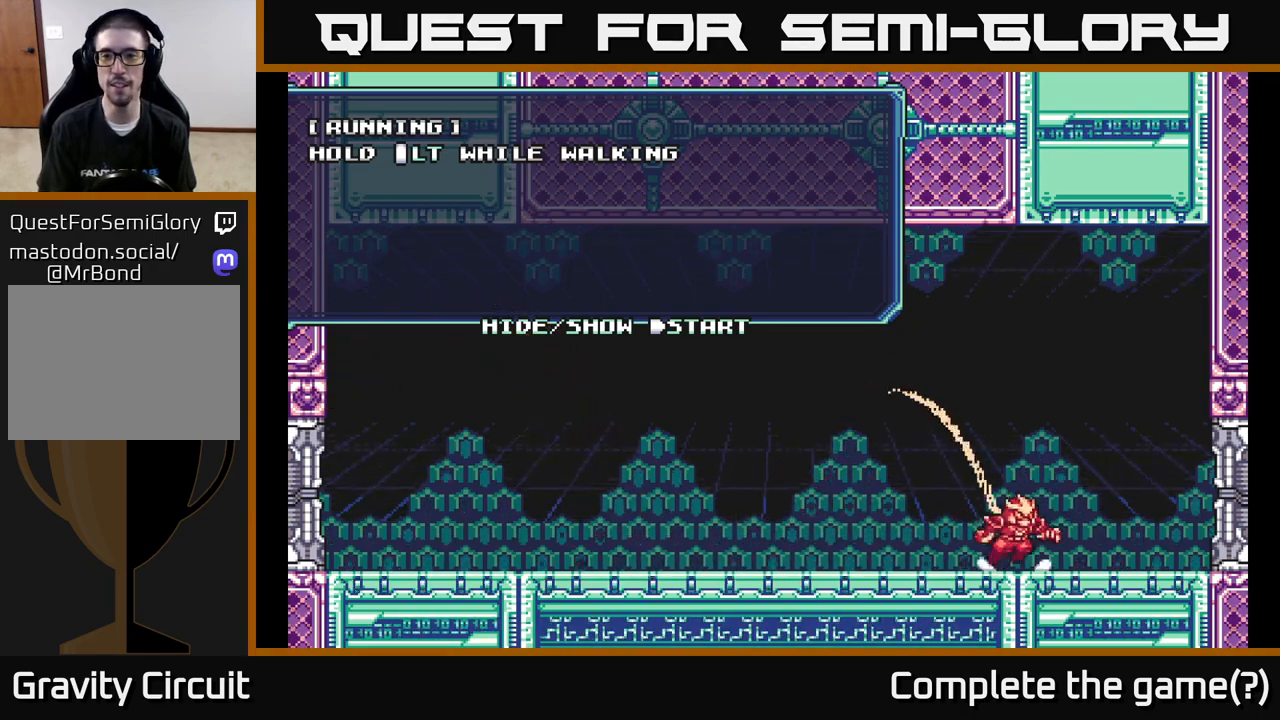
{"buttons": [], "left_stick": "right", "right_stick": "center", "events": [[67, "L2", "down"], [500, "L2", "up"]]}
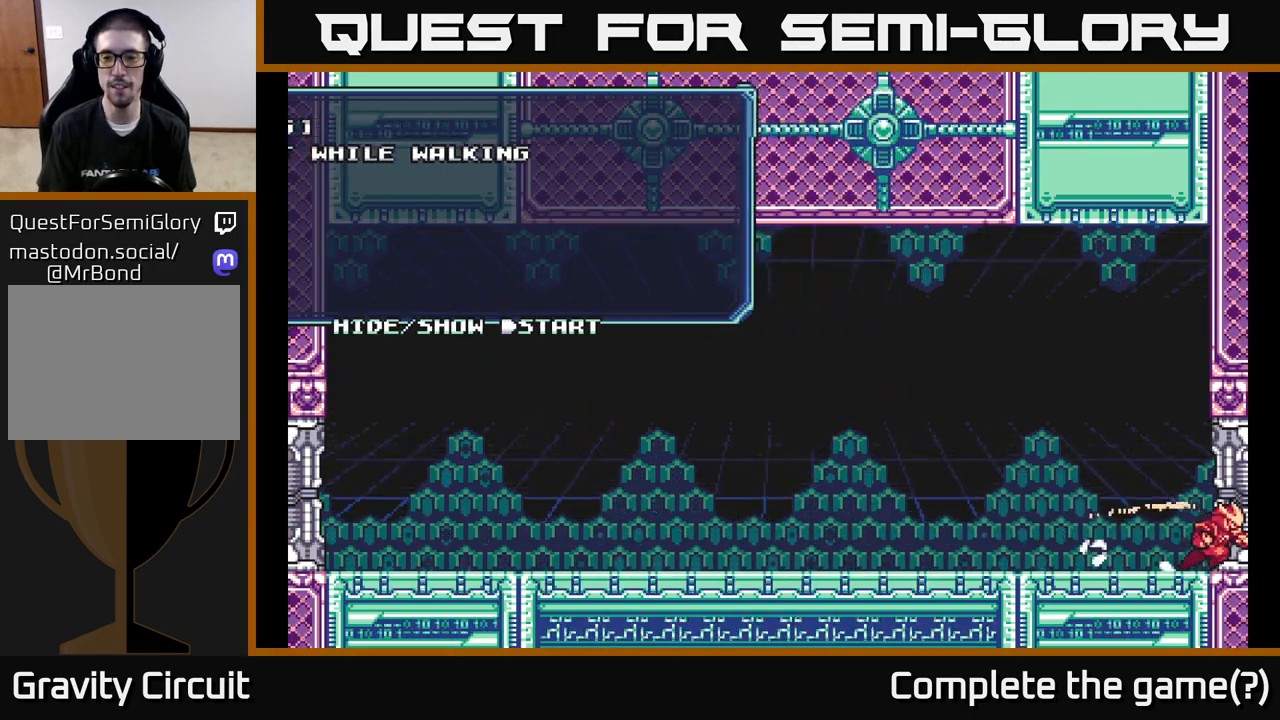
{"buttons": [], "left_stick": "center", "right_stick": "center", "events": [[183, "left_stick", "center"]]}
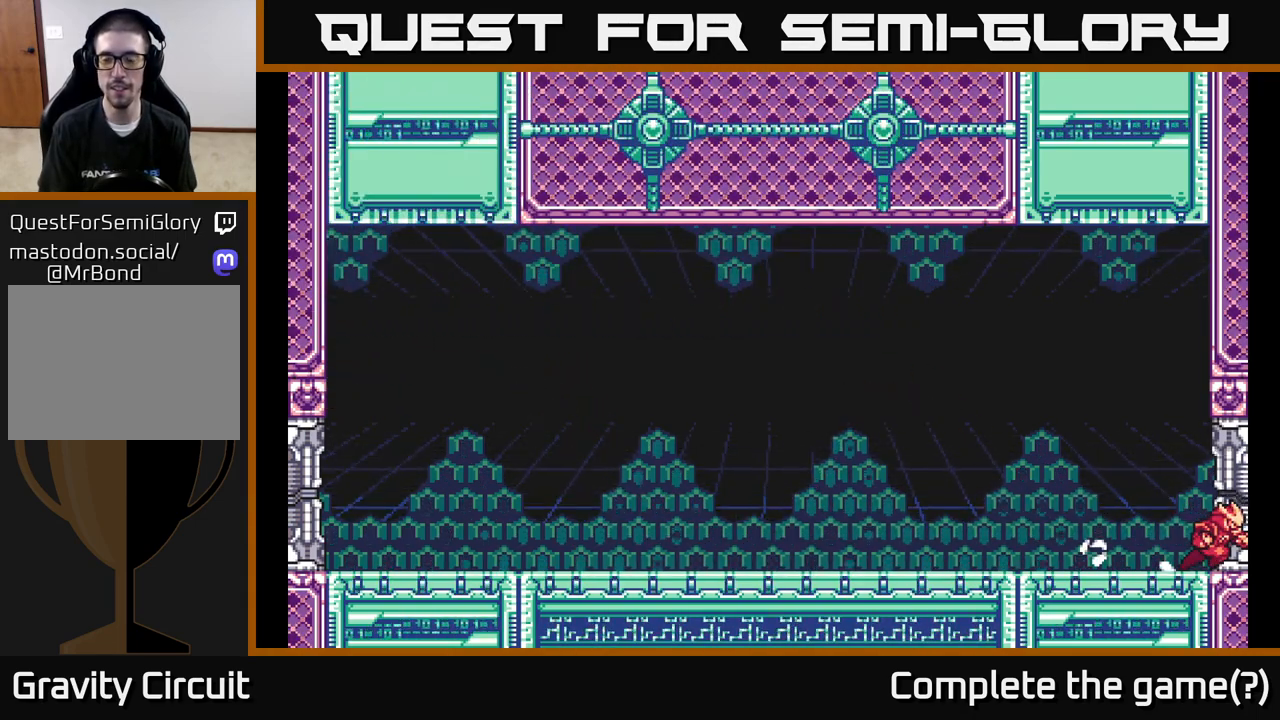
{"buttons": [], "left_stick": "center", "right_stick": "center", "events": []}
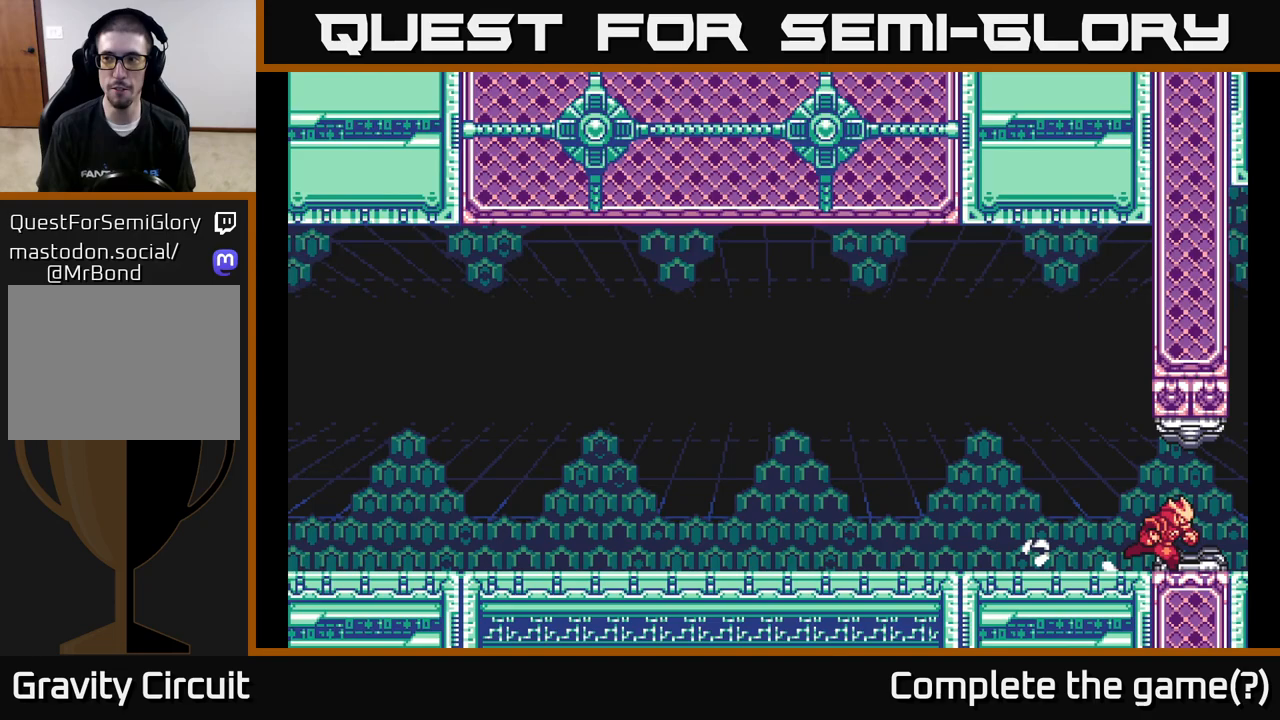
{"buttons": [], "left_stick": "center", "right_stick": "center", "events": []}
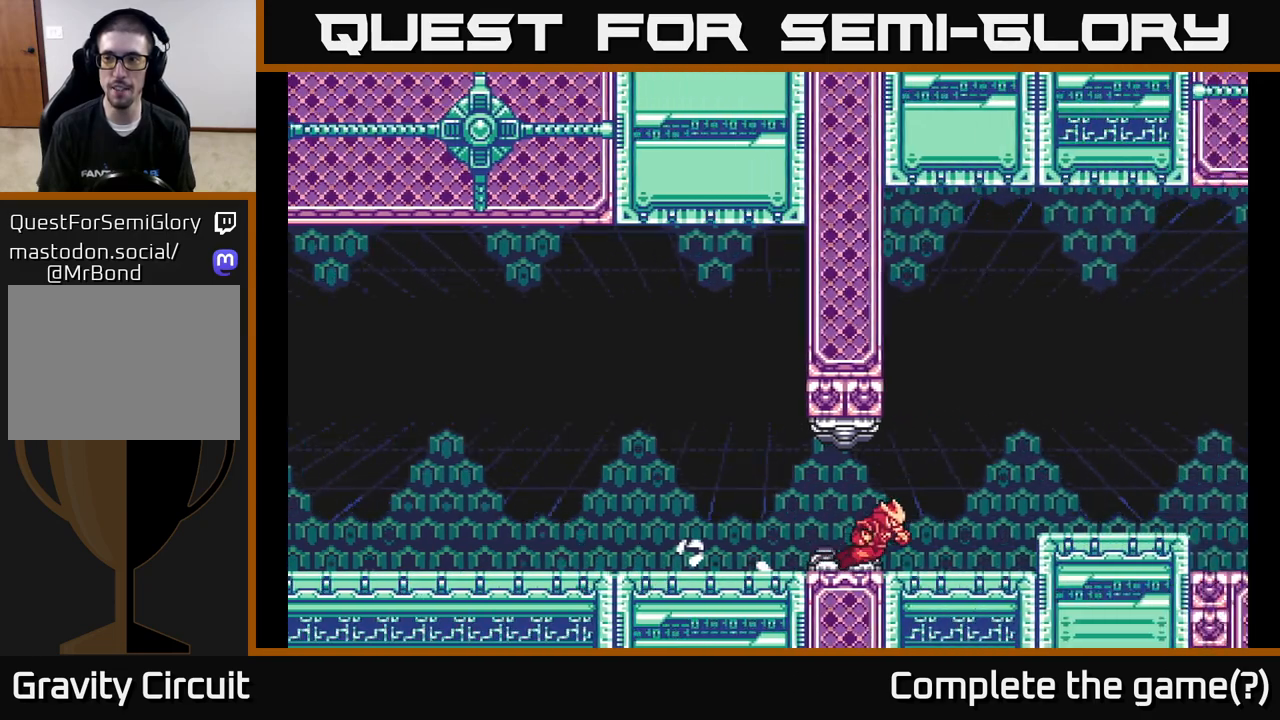
{"buttons": [], "left_stick": "center", "right_stick": "center", "events": []}
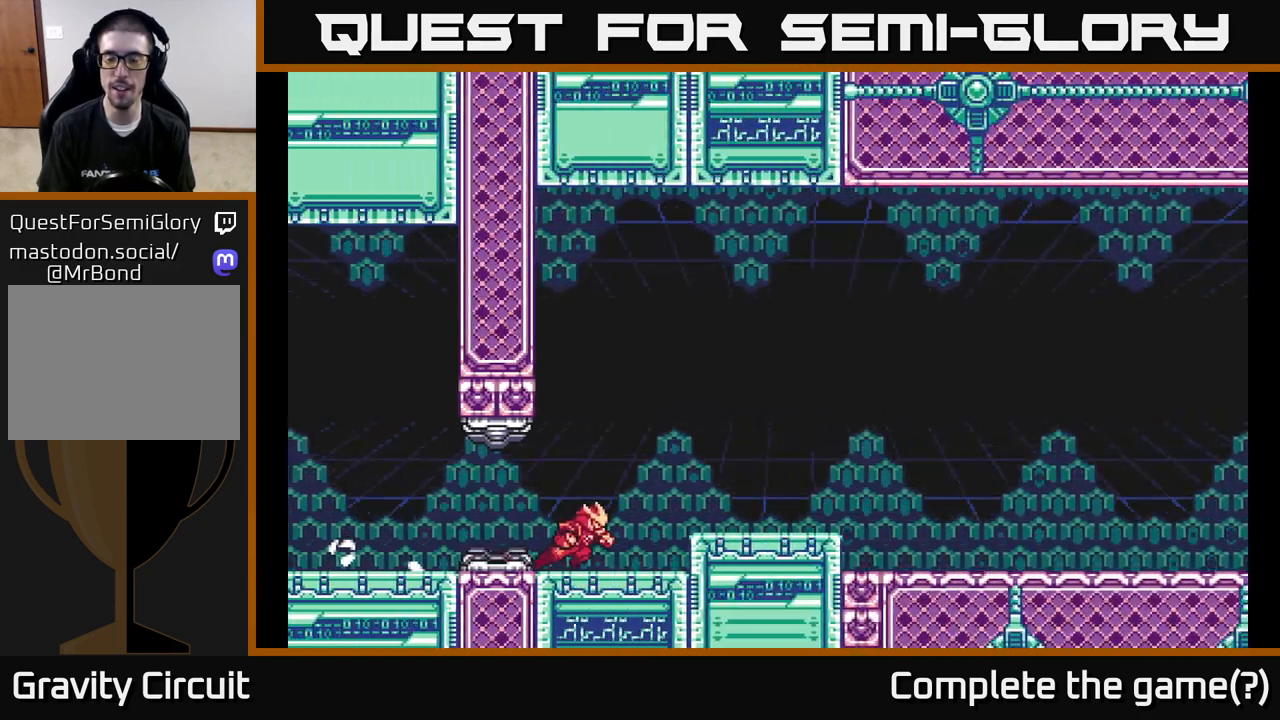
{"buttons": [], "left_stick": "right", "right_stick": "center", "events": [[133, "left_stick", "right"], [333, "left_stick", "center"], [500, "left_stick", "right"]]}
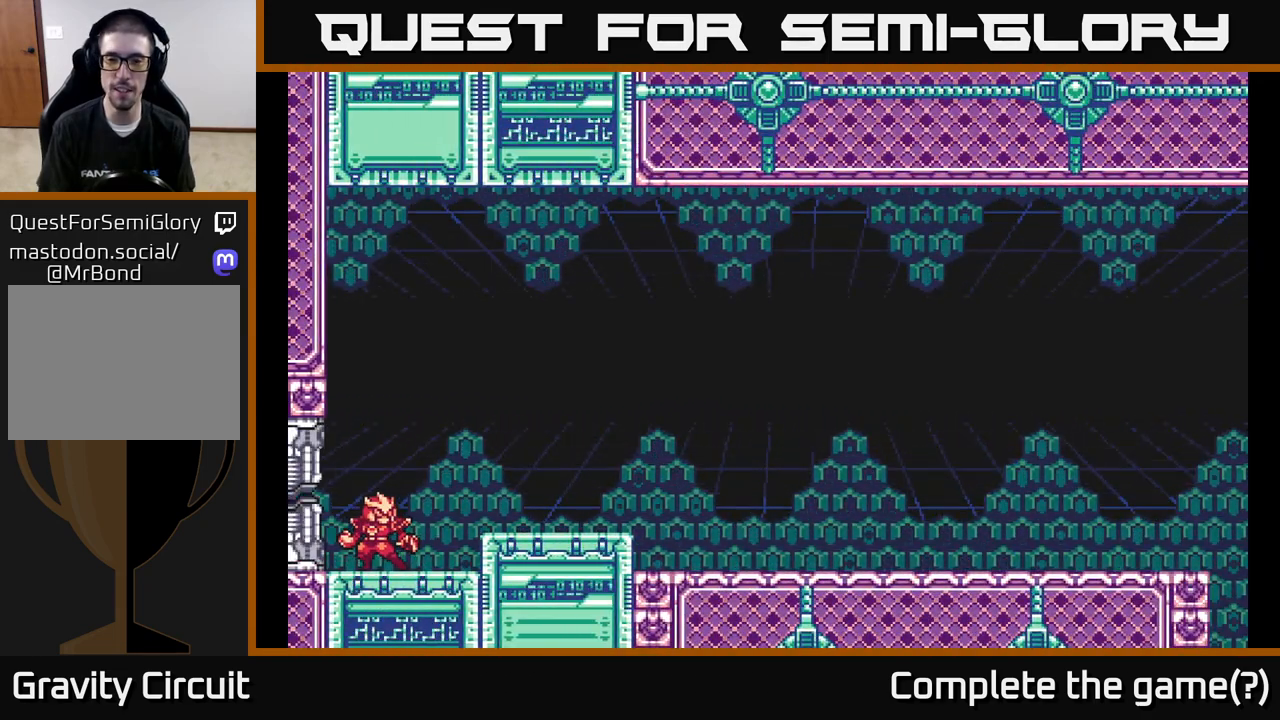
{"buttons": [], "left_stick": "right", "right_stick": "center", "events": []}
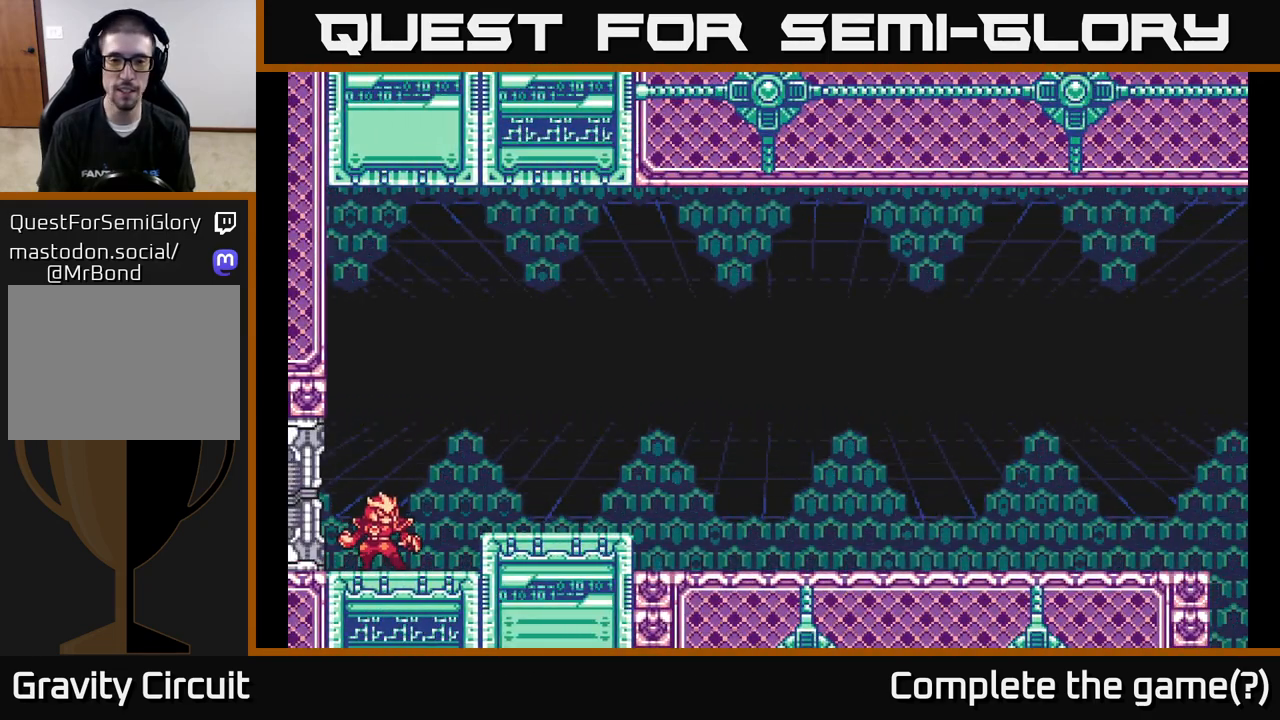
{"buttons": [], "left_stick": "right", "right_stick": "center", "events": [[217, "A", "down"], [467, "A", "up"]]}
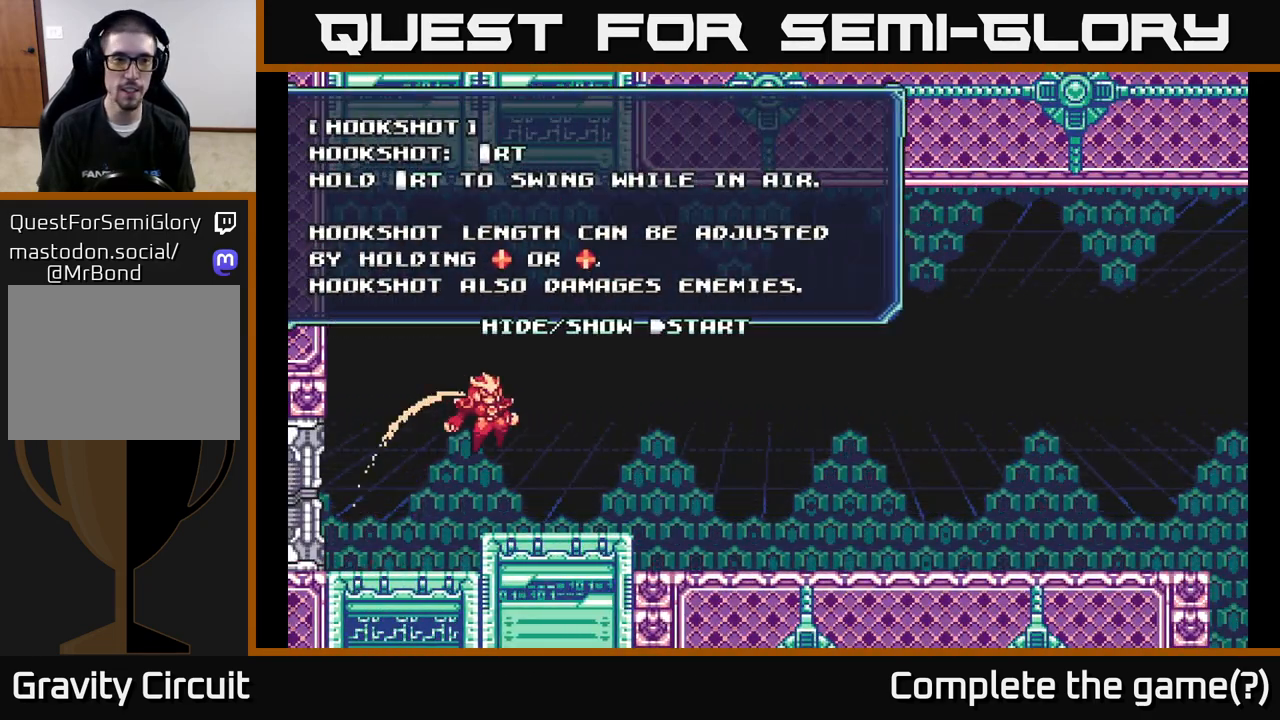
{"buttons": [], "left_stick": "center", "right_stick": "center", "events": [[467, "left_stick", "center"]]}
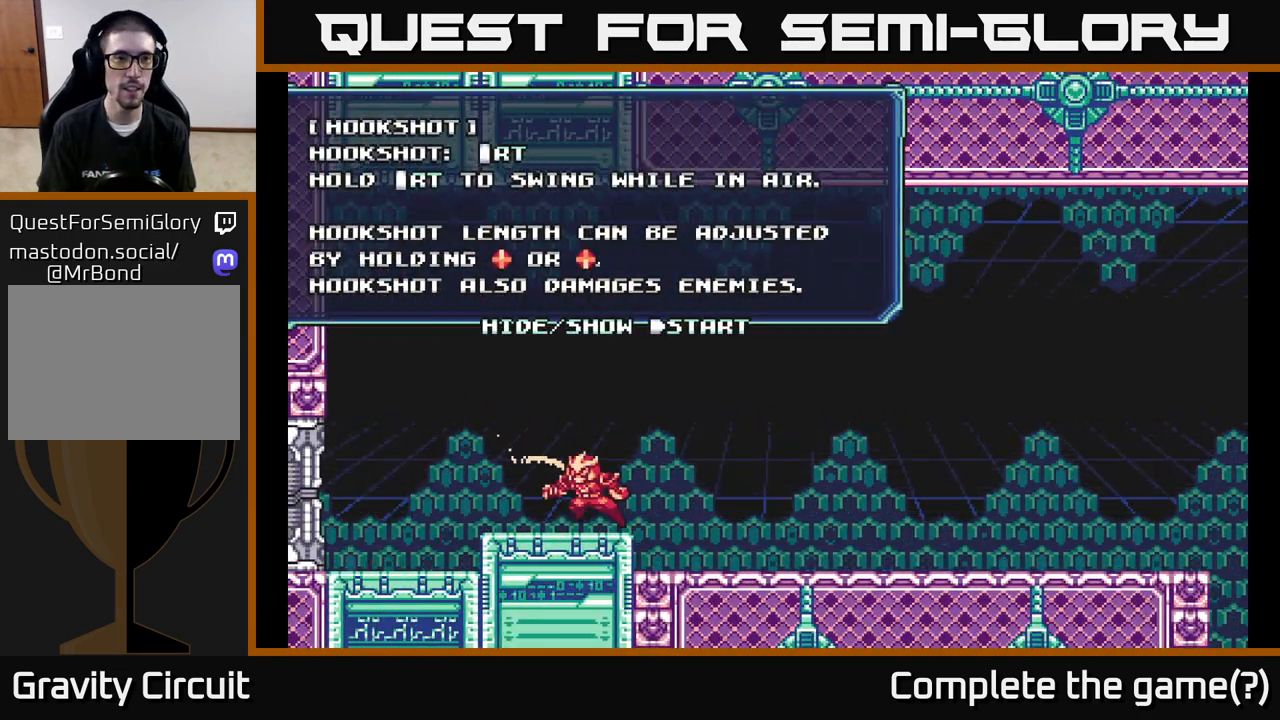
{"buttons": [], "left_stick": "center", "right_stick": "center", "events": [[17, "left_stick", "left"], [300, "left_stick", "center"], [350, "left_stick", "right"], [500, "left_stick", "center"]]}
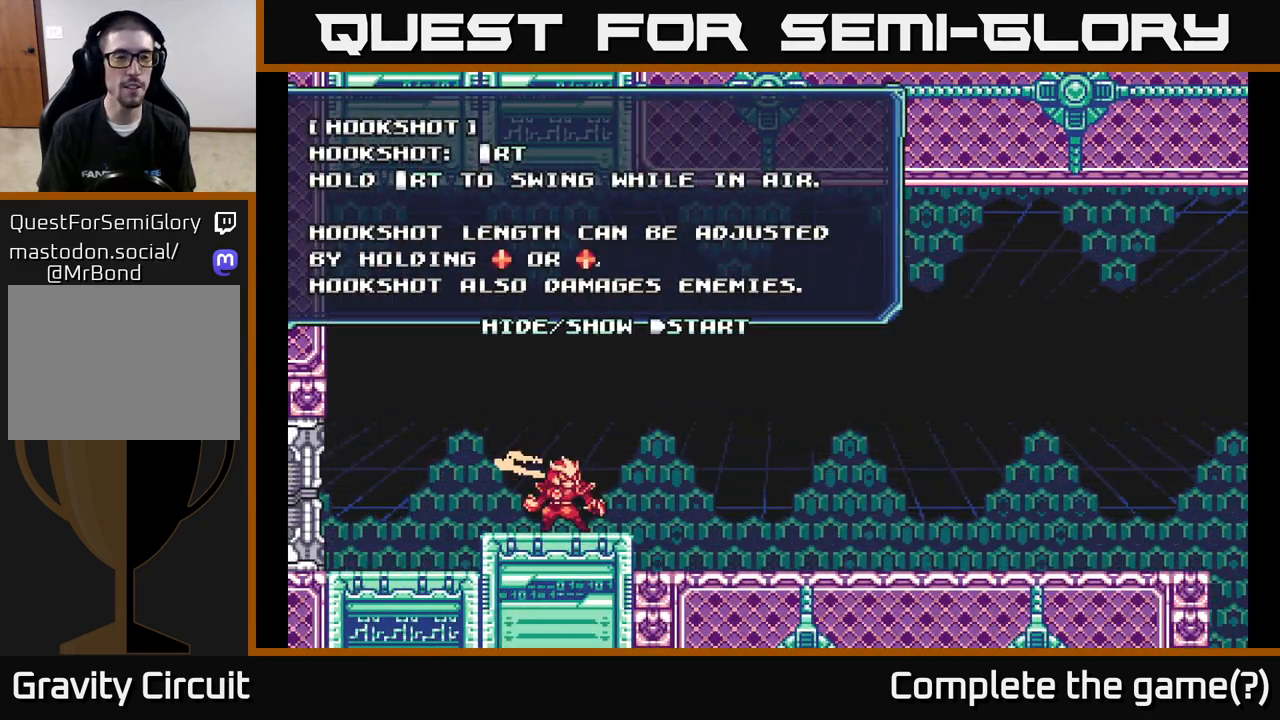
{"buttons": [], "left_stick": "center", "right_stick": "center", "events": []}
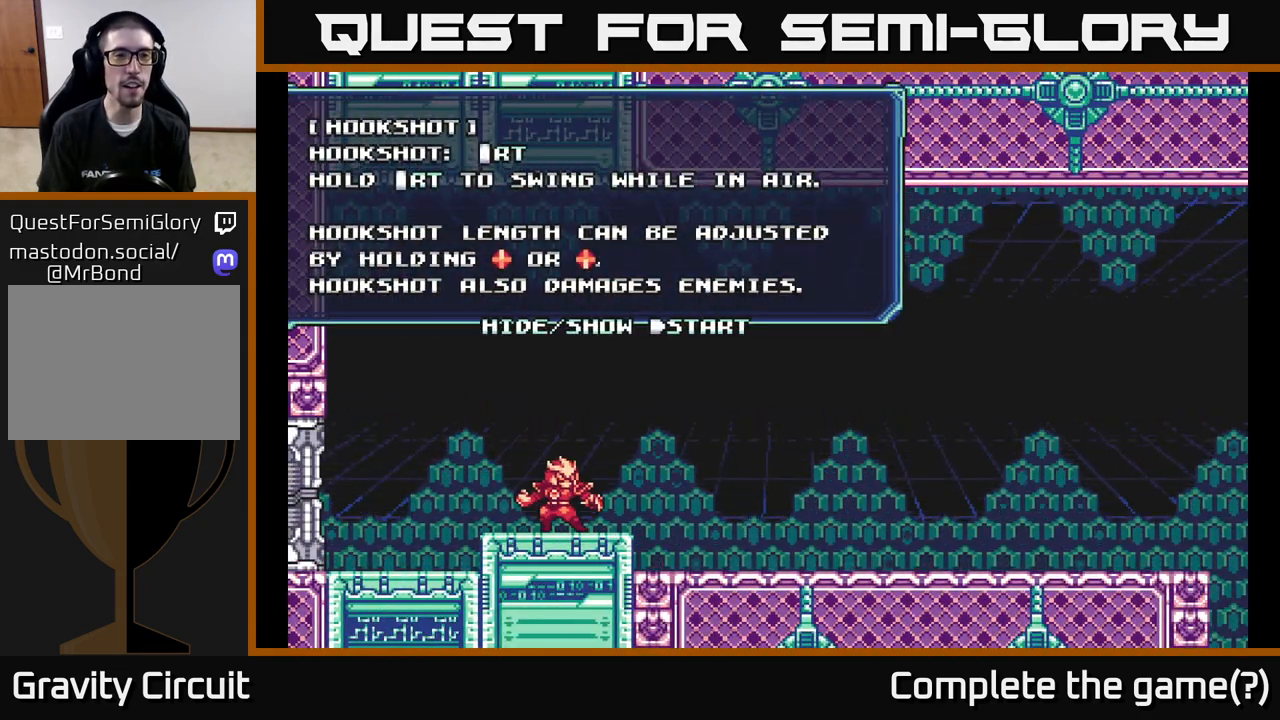
{"buttons": [], "left_stick": "left", "right_stick": "center", "events": [[467, "left_stick", "left"]]}
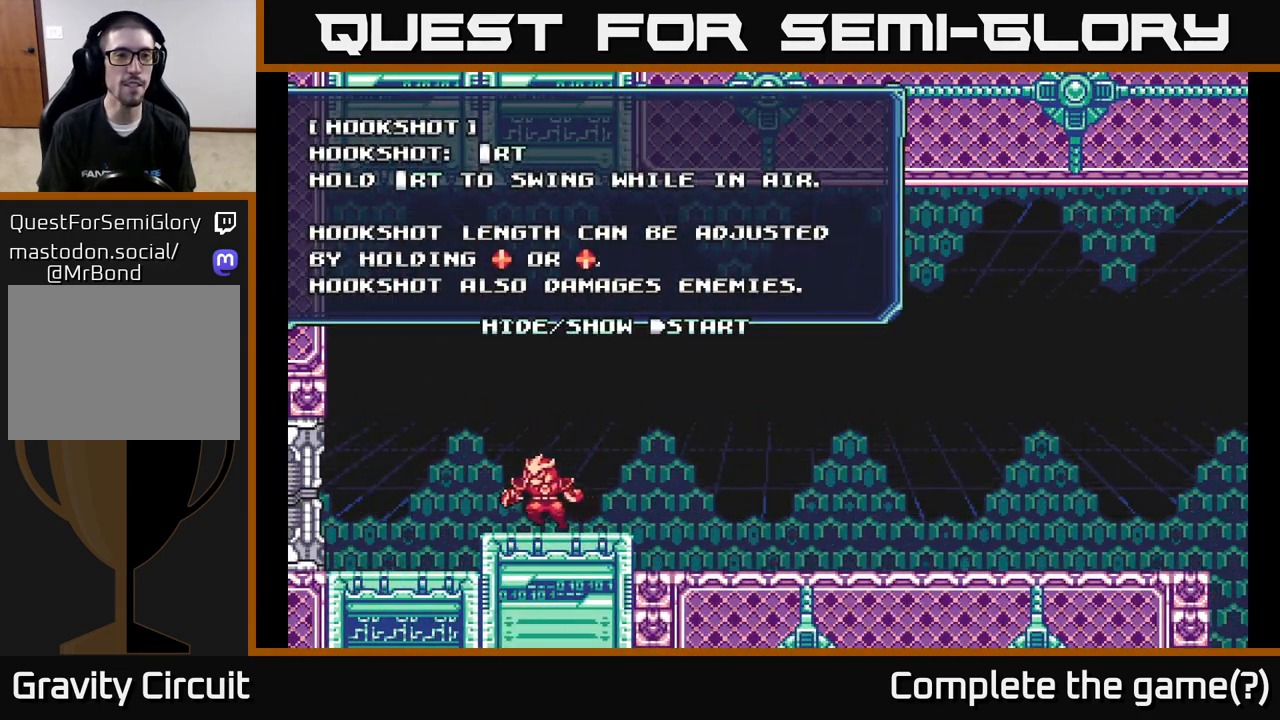
{"buttons": [], "left_stick": "center", "right_stick": "center", "events": [[33, "left_stick", "down-left"], [200, "left_stick", "right"], [333, "left_stick", "center"]]}
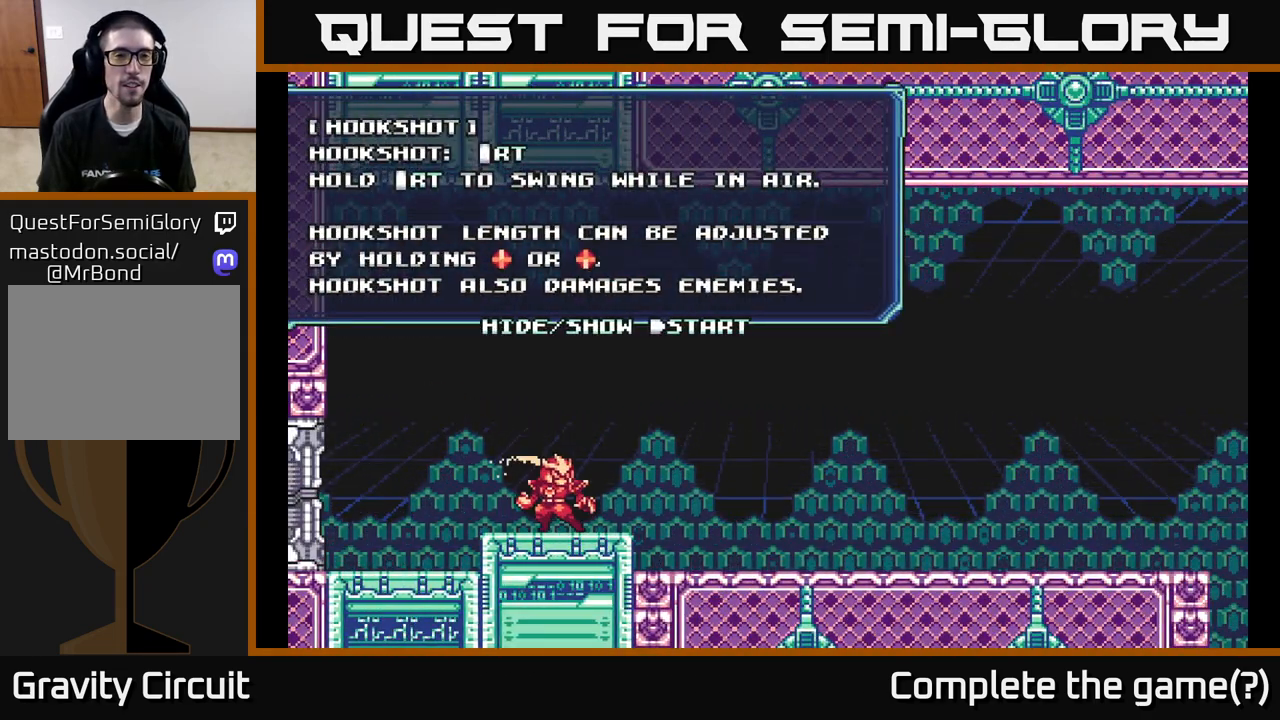
{"buttons": [], "left_stick": "center", "right_stick": "center", "events": []}
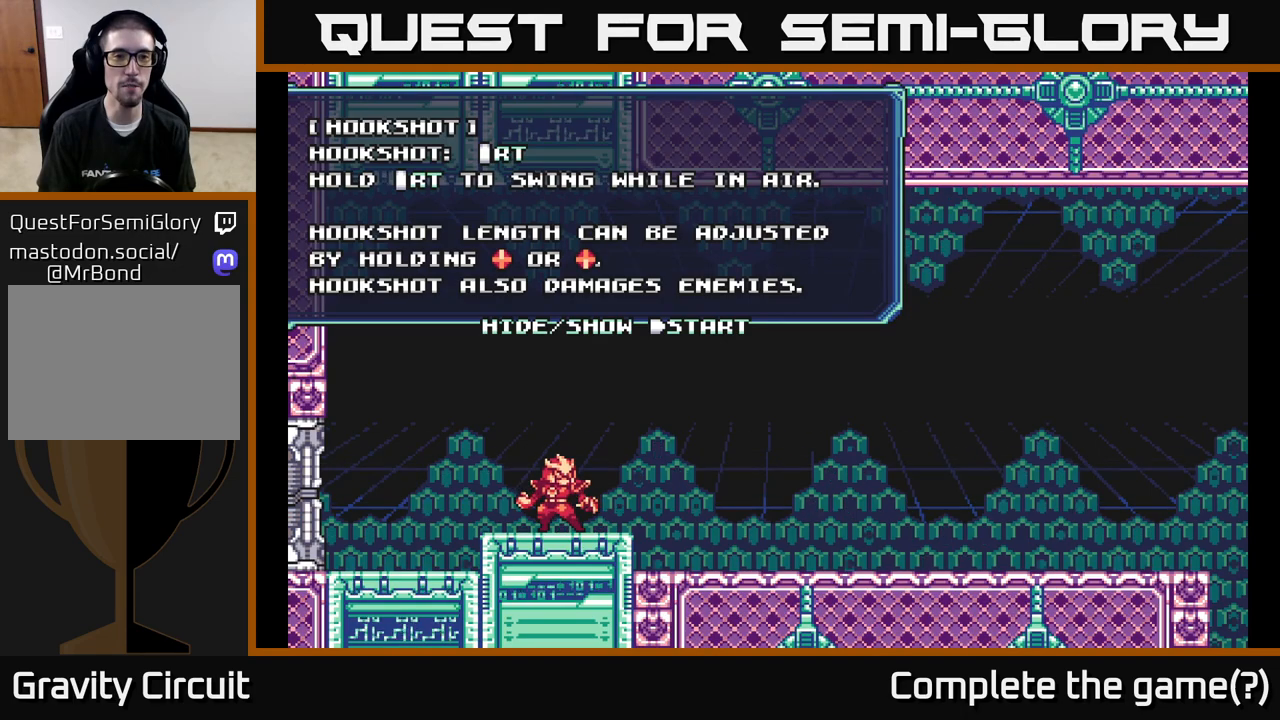
{"buttons": [], "left_stick": "center", "right_stick": "center", "events": []}
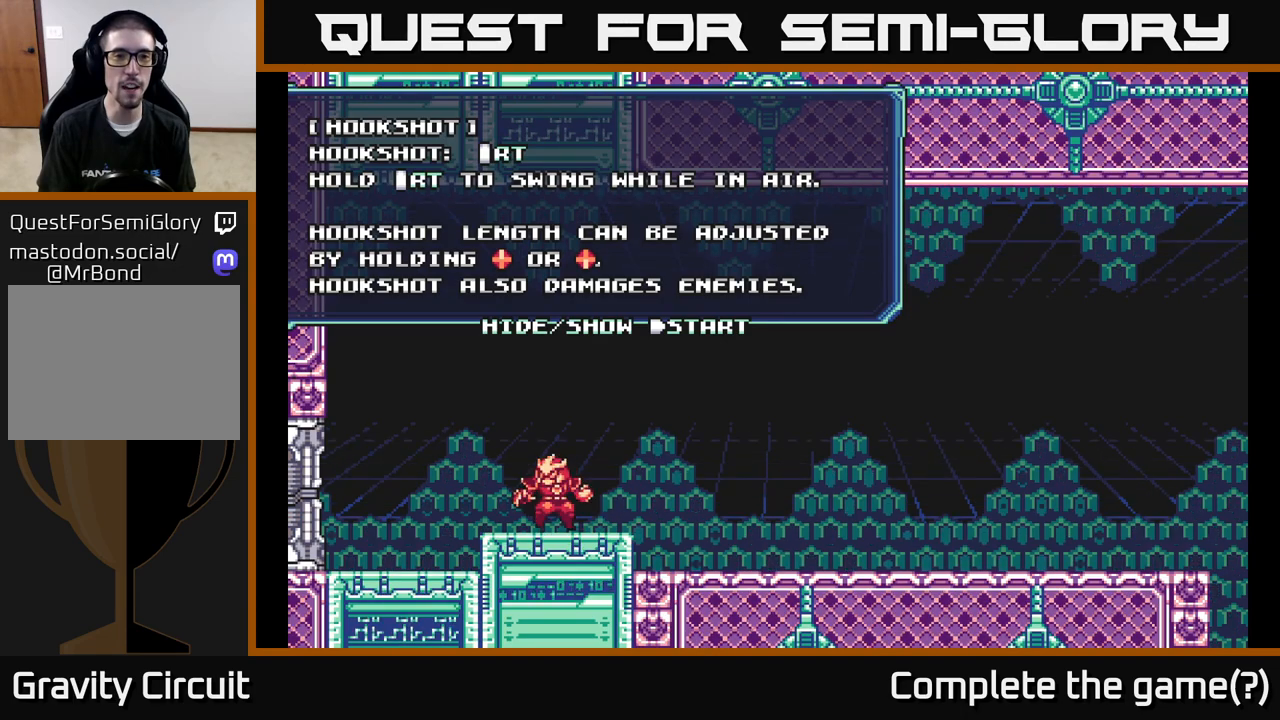
{"buttons": [], "left_stick": "center", "right_stick": "center", "events": [[17, "left_stick", "left"], [250, "left_stick", "center"]]}
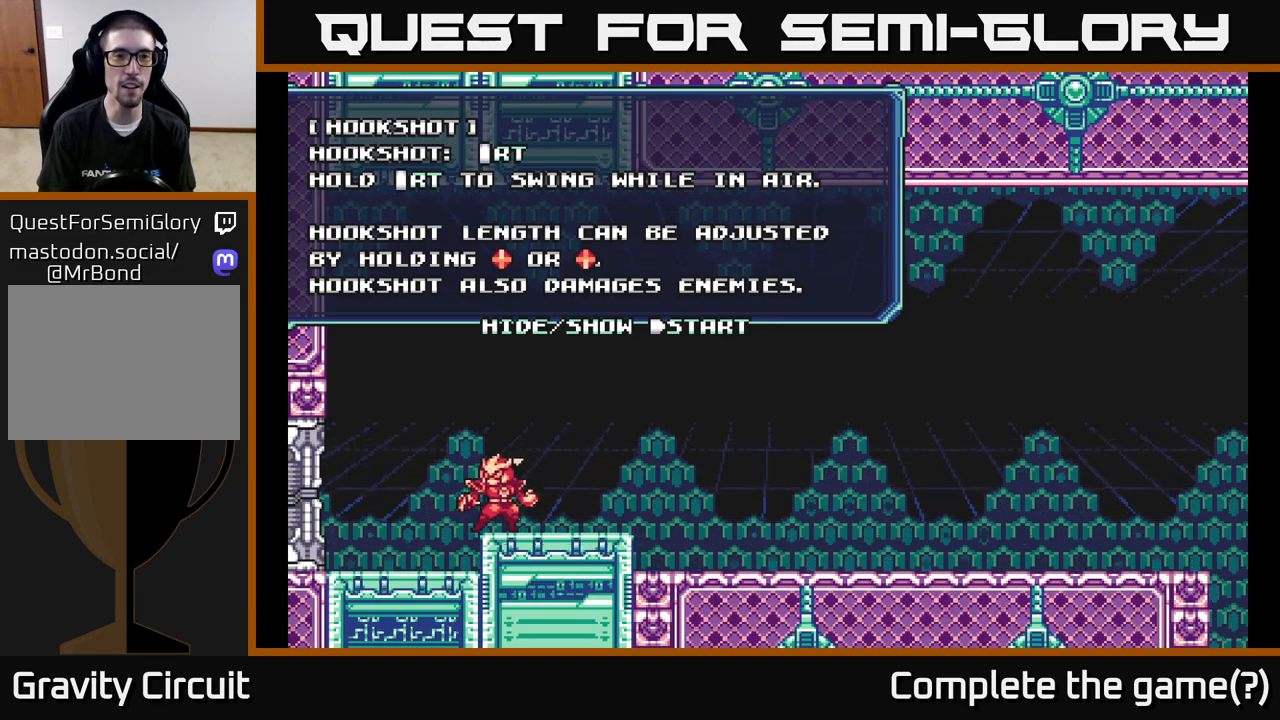
{"buttons": [], "left_stick": "center", "right_stick": "center", "events": []}
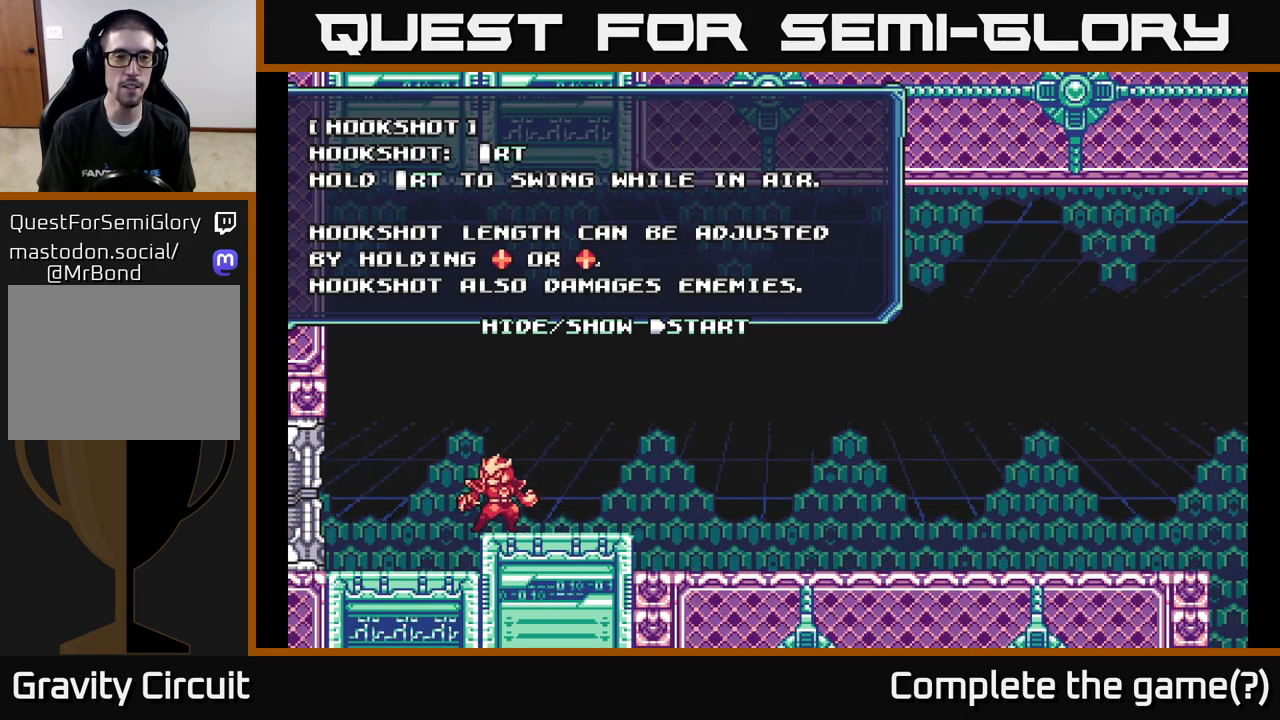
{"buttons": ["A"], "left_stick": "up-right", "right_stick": "center", "events": [[200, "left_stick", "right"], [300, "left_stick", "up-right"], [383, "A", "down"]]}
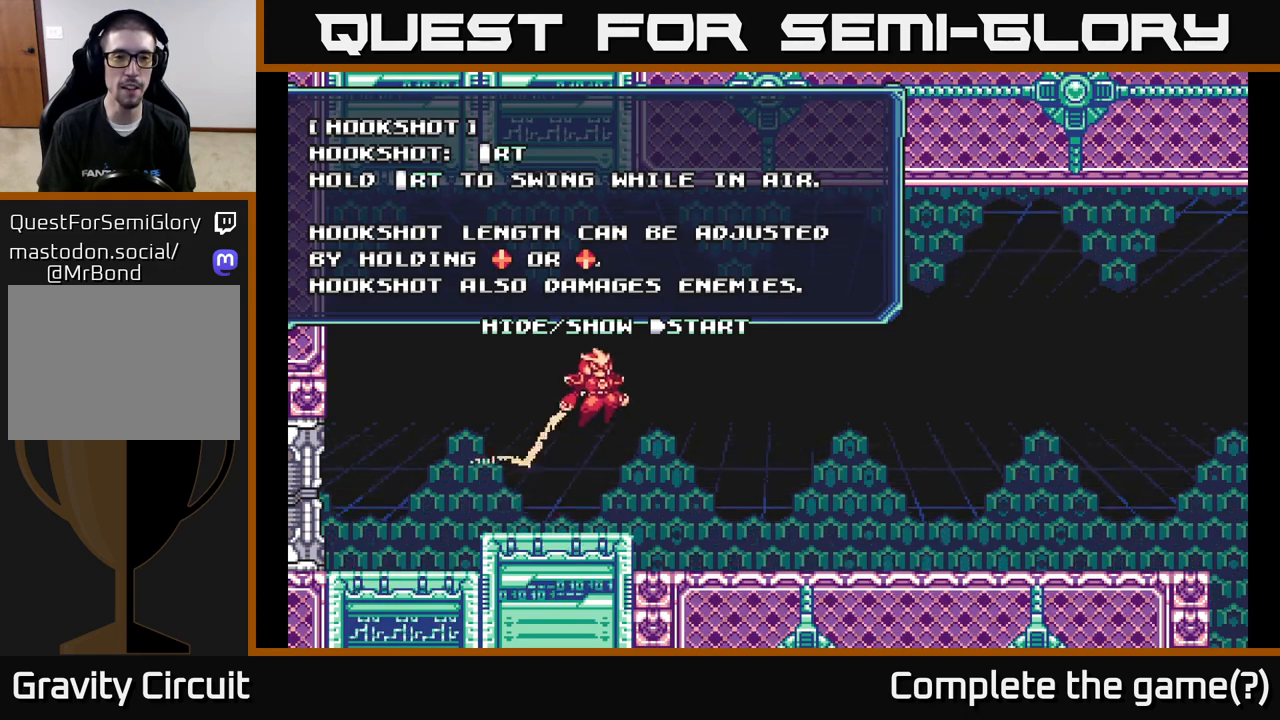
{"buttons": ["R2"], "left_stick": "up-right", "right_stick": "center", "events": [[283, "A", "up"], [283, "R2", "down"]]}
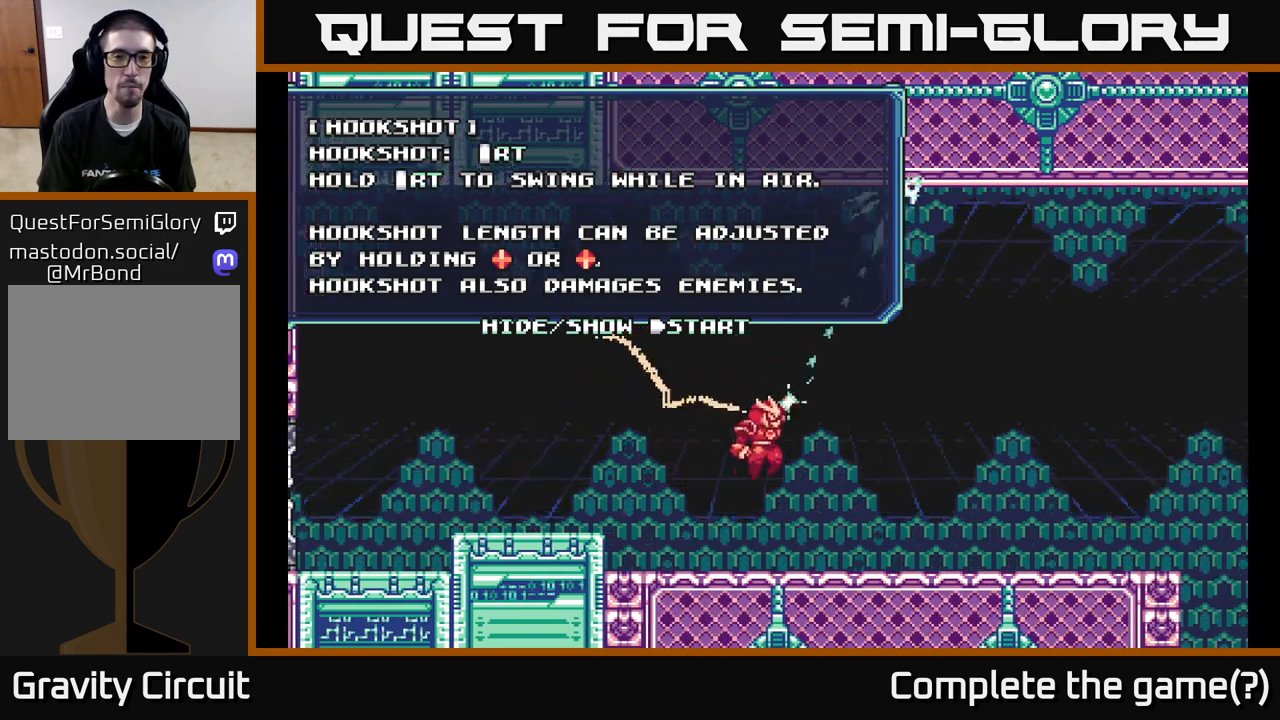
{"buttons": ["R2"], "left_stick": "up-right", "right_stick": "center", "events": []}
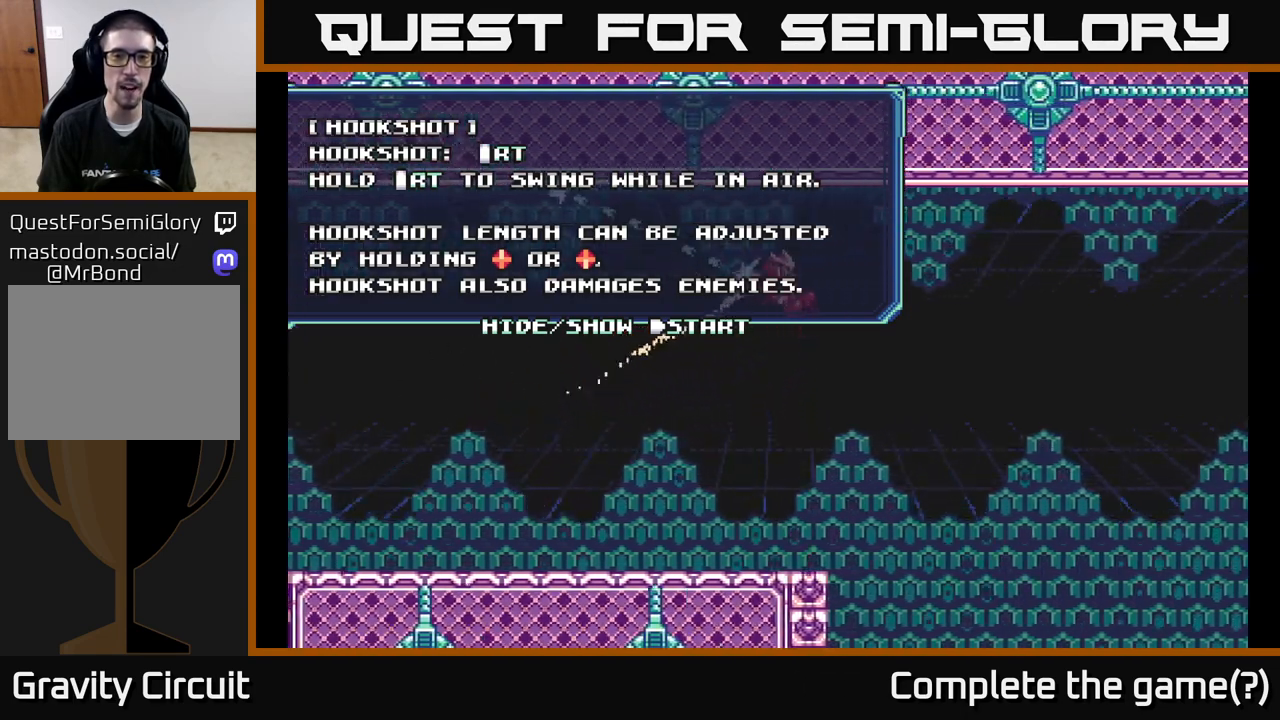
{"buttons": ["R2"], "left_stick": "down", "right_stick": "center", "events": [[267, "left_stick", "down"]]}
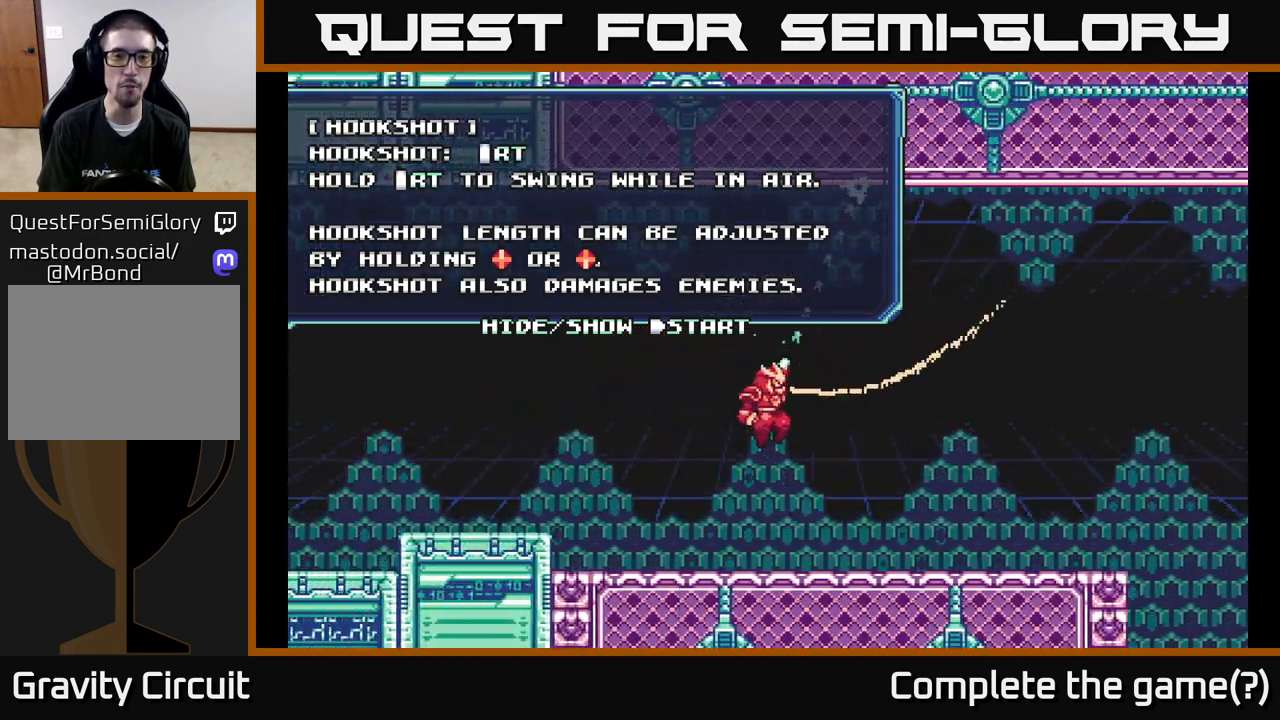
{"buttons": ["R2"], "left_stick": "up", "right_stick": "center", "events": [[17, "left_stick", "down-left"], [267, "left_stick", "up"]]}
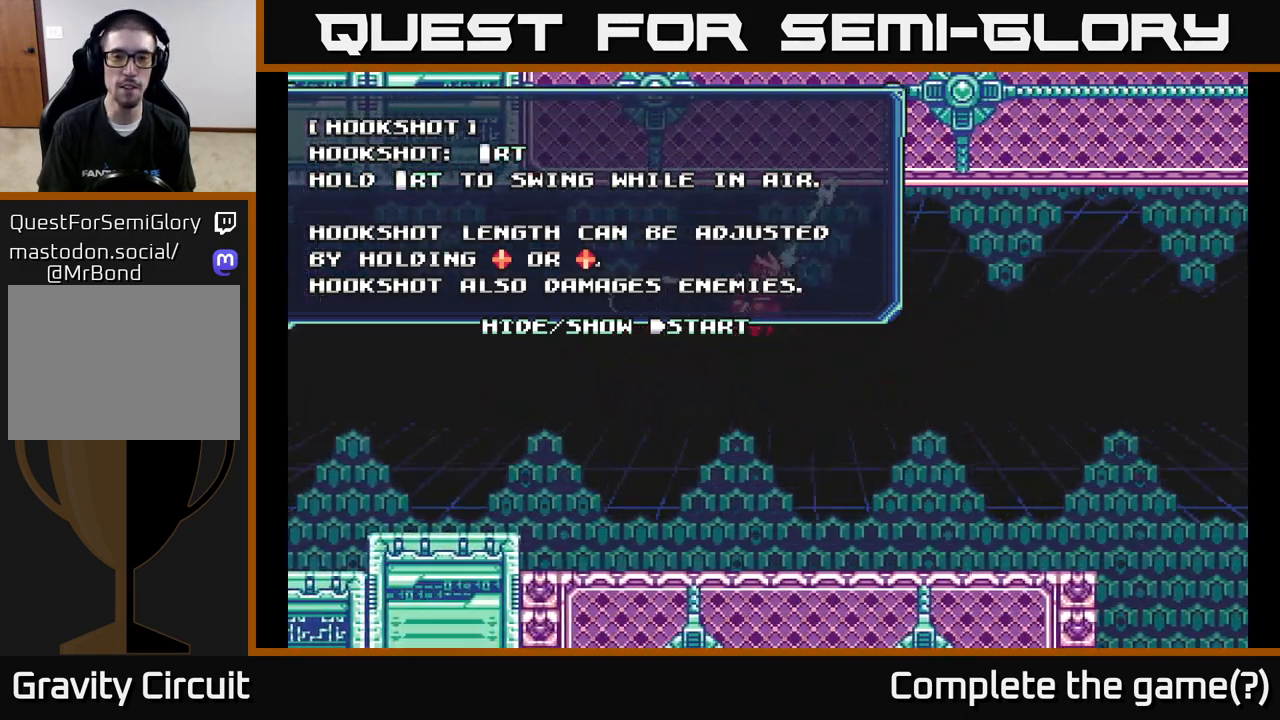
{"buttons": ["R2"], "left_stick": "down", "right_stick": "center", "events": [[233, "left_stick", "up-right"], [417, "left_stick", "down"]]}
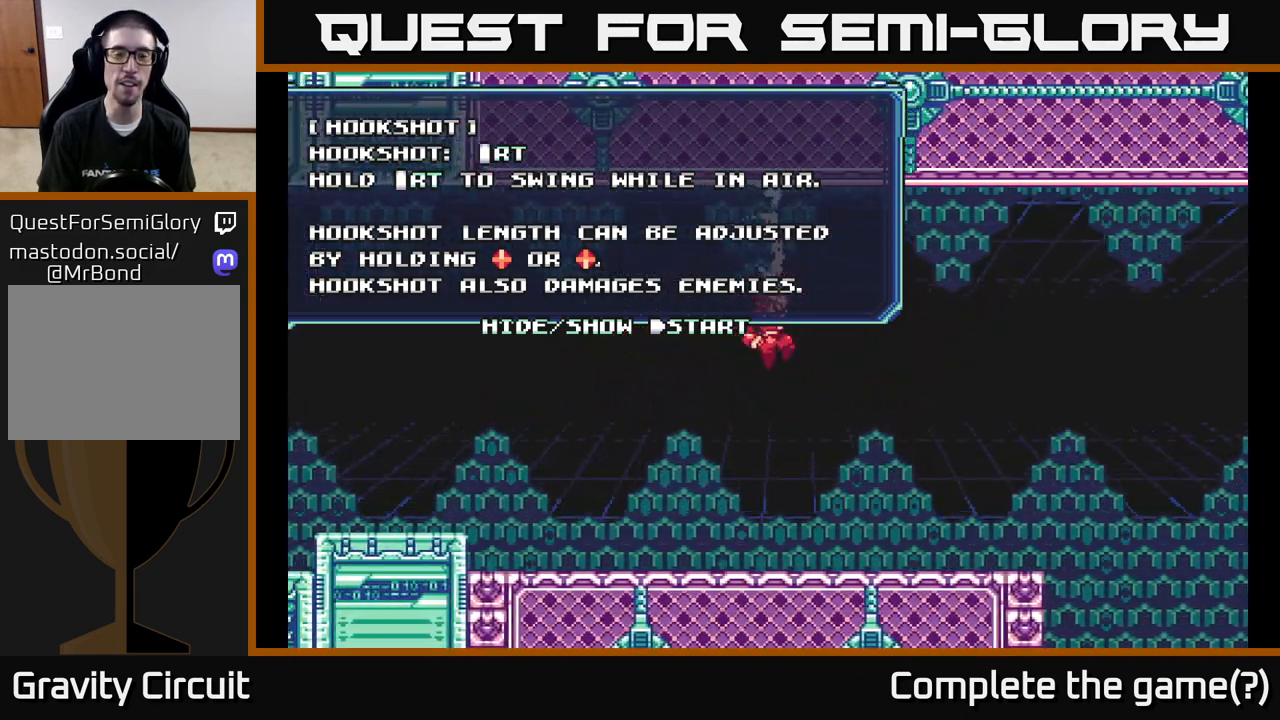
{"buttons": ["R2"], "left_stick": "left", "right_stick": "center", "events": [[317, "left_stick", "left"]]}
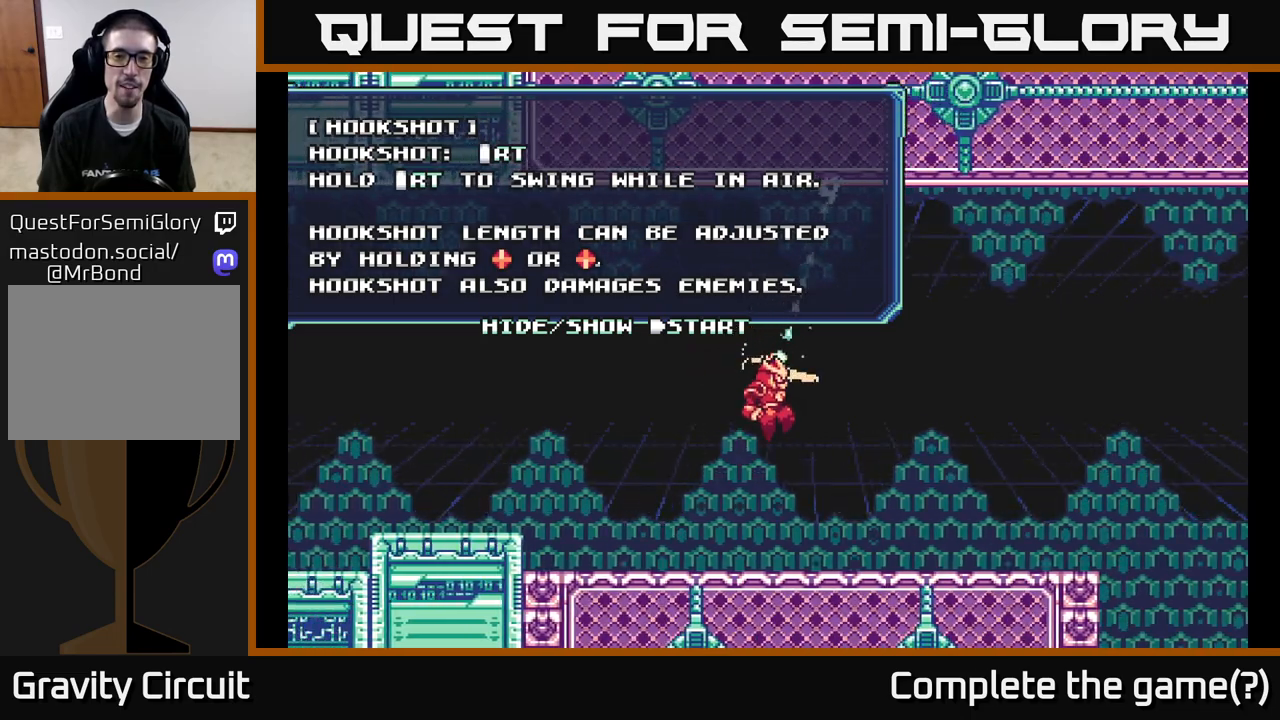
{"buttons": ["R2"], "left_stick": "right", "right_stick": "center", "events": [[117, "left_stick", "right"]]}
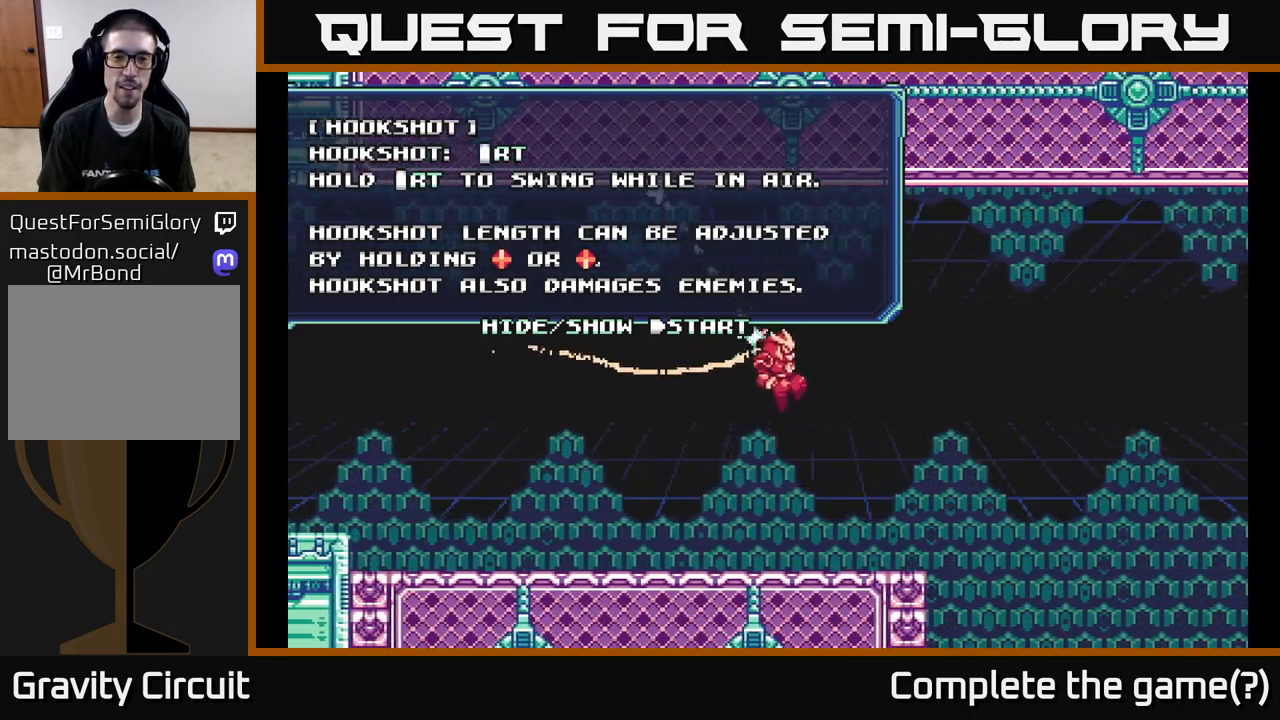
{"buttons": ["R2"], "left_stick": "left", "right_stick": "center", "events": [[267, "left_stick", "center"], [317, "left_stick", "left"]]}
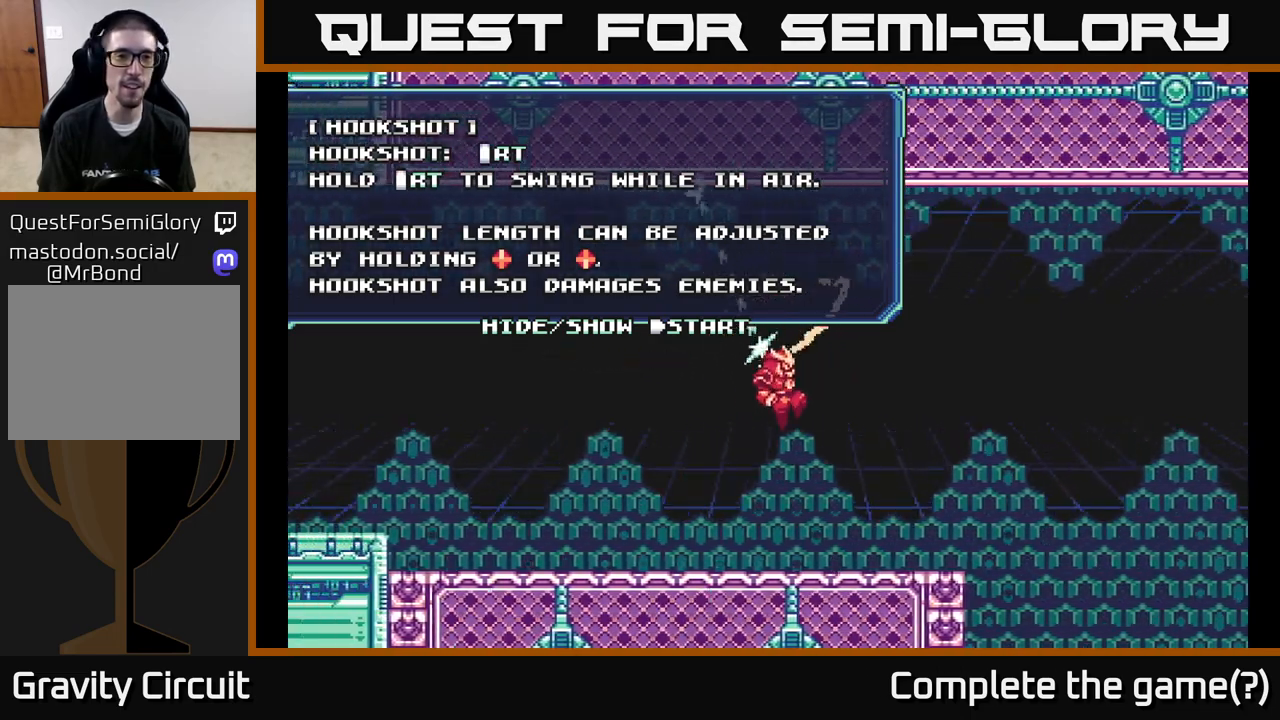
{"buttons": ["R2"], "left_stick": "left", "right_stick": "center", "events": []}